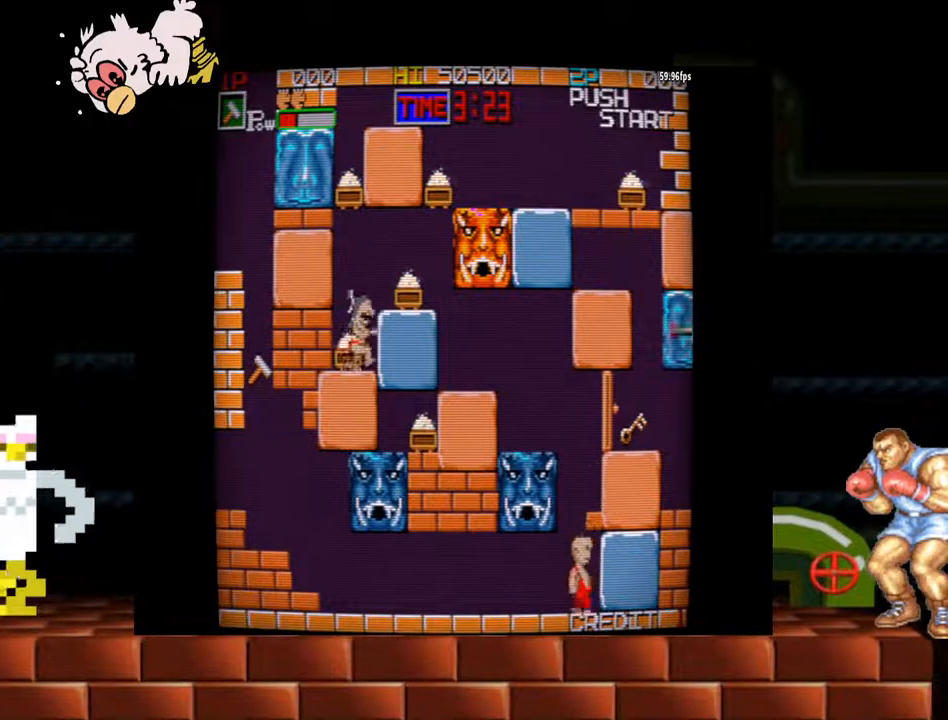
Gameplay with a controller (arcade stick); each line is a JSON object with the inputs held at the frame after it. "events" lists button and stick changes between this image and that frame as [ms after this image, input, new state], when the widget could be followed in between. Not read: L3 R3.
{"buttons": [], "left_stick": "right", "events": [[133, "Y", "down"], [233, "B", "down"], [233, "left_stick", "right"], [267, "Y", "up"], [333, "B", "up"]]}
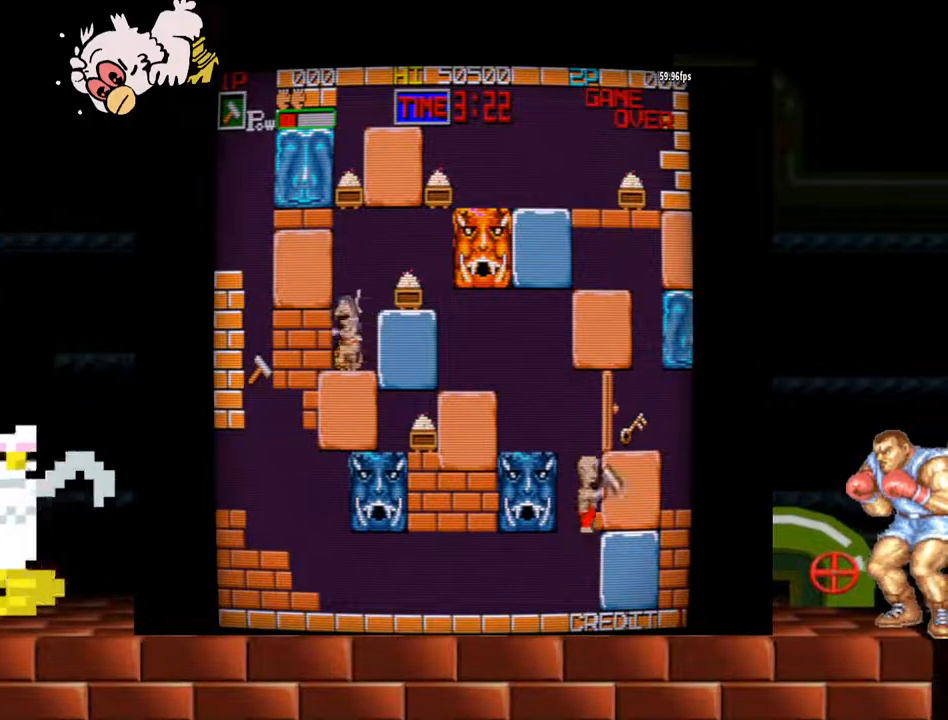
{"buttons": ["B"], "left_stick": "center", "events": [[167, "left_stick", "center"], [433, "B", "down"]]}
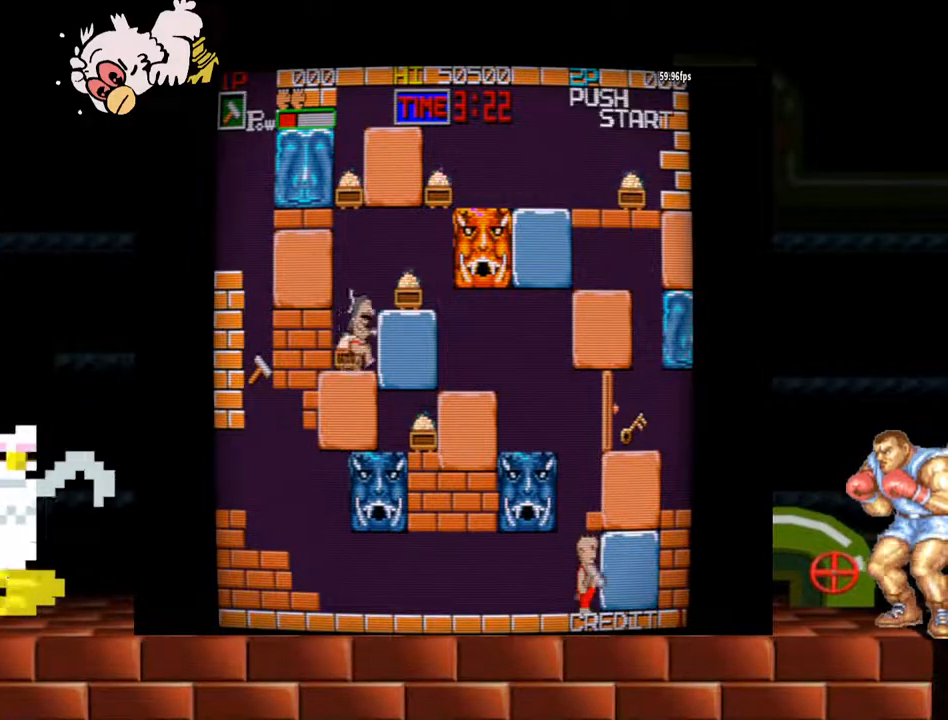
{"buttons": [], "left_stick": "center", "events": [[167, "B", "up"], [167, "left_stick", "right"], [300, "left_stick", "center"]]}
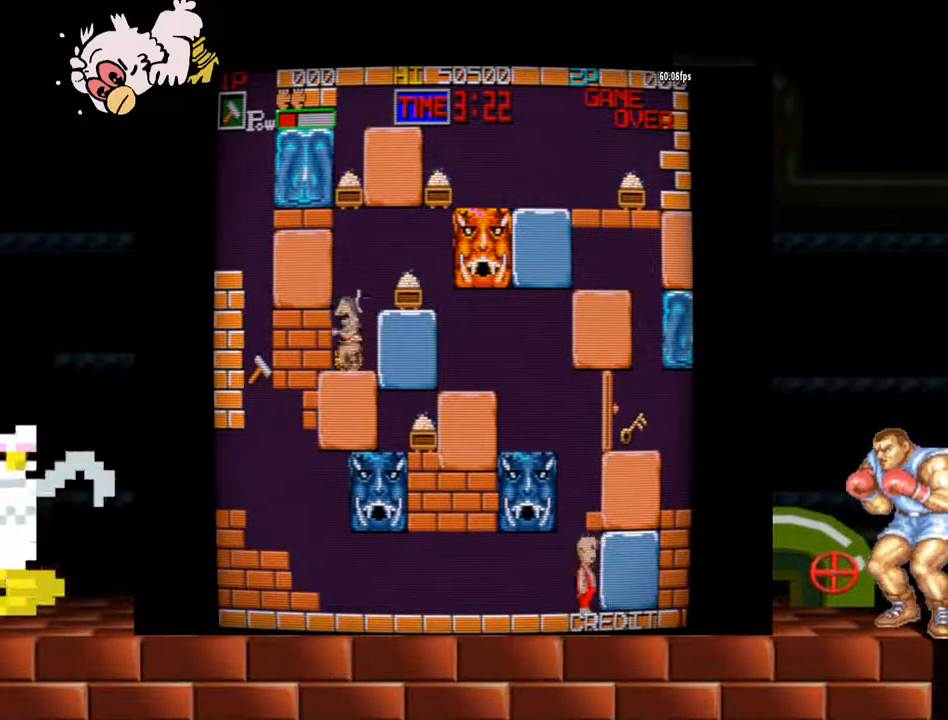
{"buttons": ["Y"], "left_stick": "right", "events": [[33, "left_stick", "left"], [200, "left_stick", "center"], [333, "Y", "down"], [500, "left_stick", "right"]]}
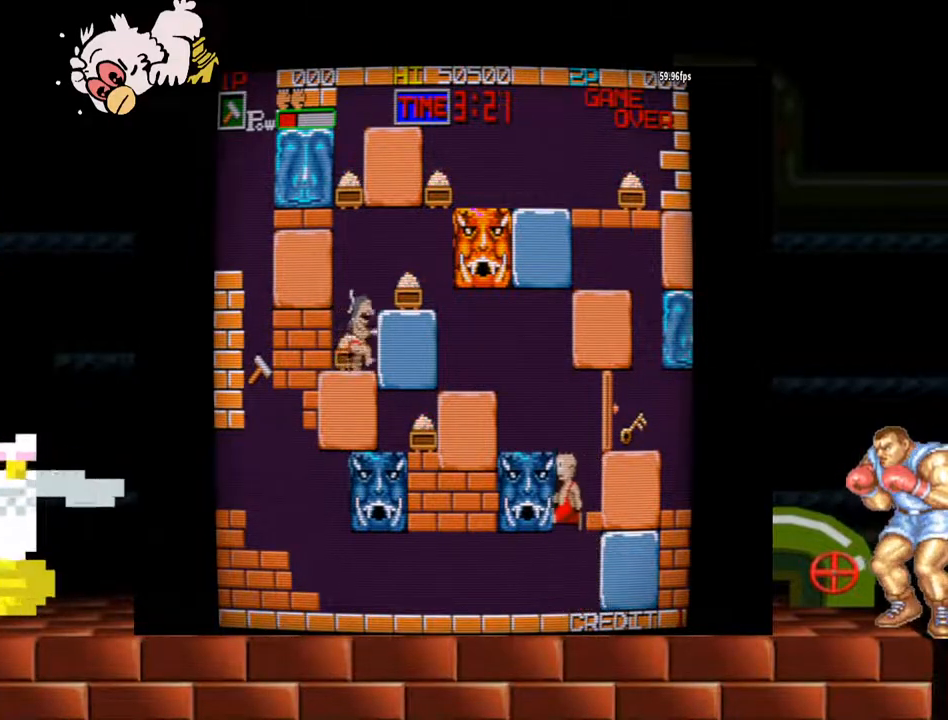
{"buttons": [], "left_stick": "right", "events": [[67, "Y", "up"]]}
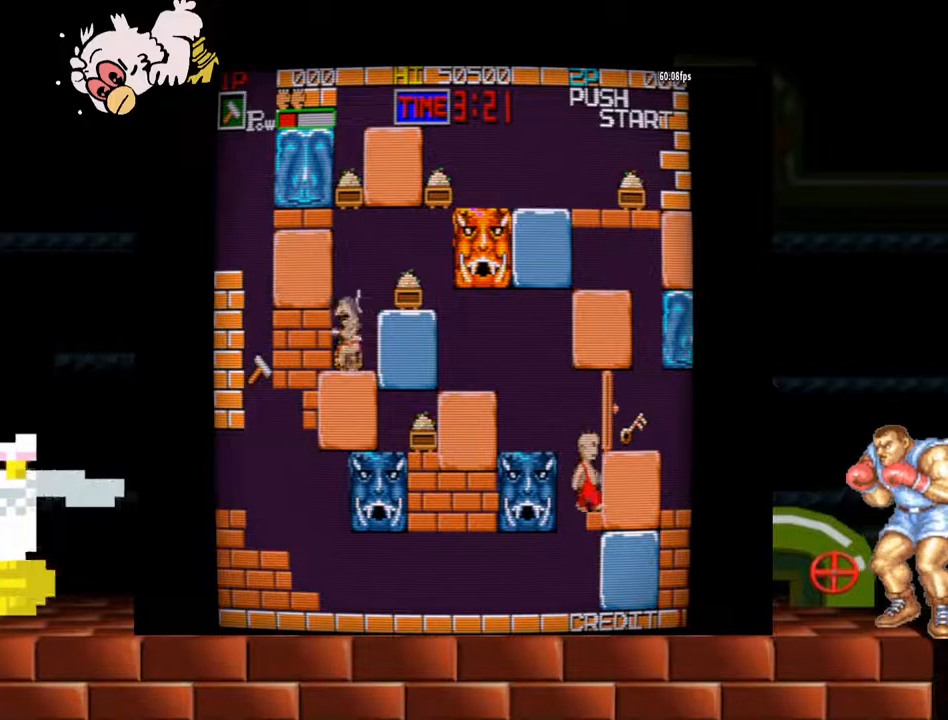
{"buttons": [], "left_stick": "center", "events": [[467, "left_stick", "center"]]}
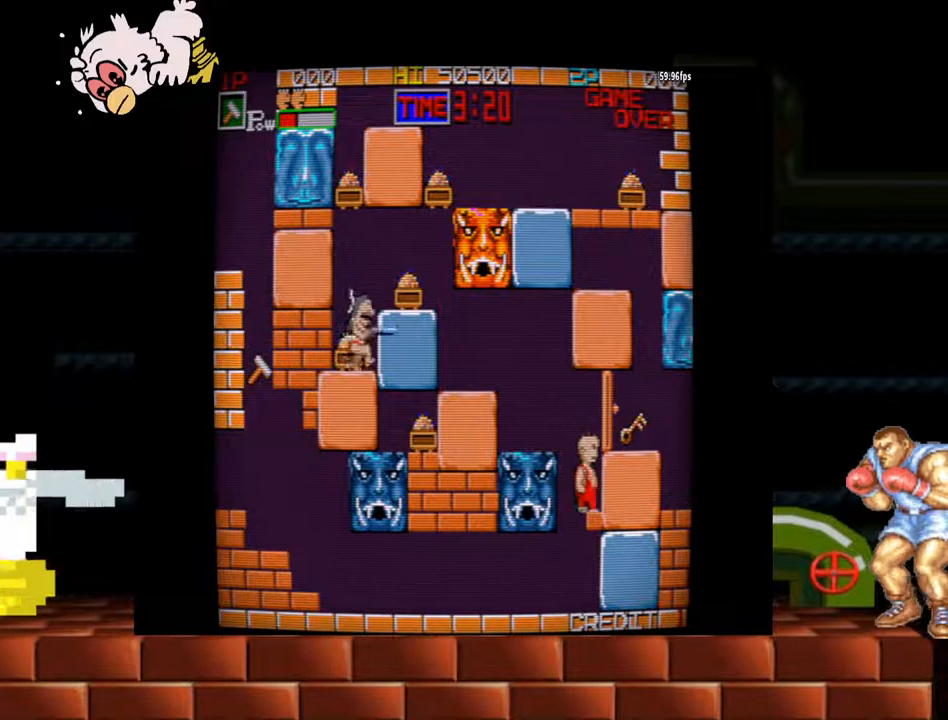
{"buttons": [], "left_stick": "center", "events": [[233, "left_stick", "left"], [367, "left_stick", "center"]]}
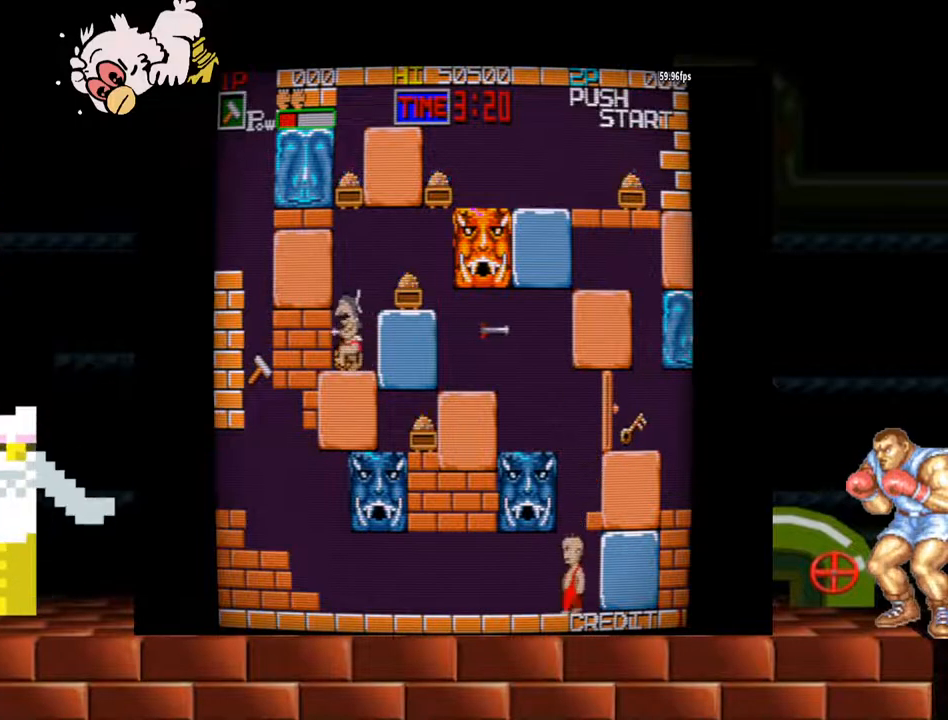
{"buttons": ["Y"], "left_stick": "left", "events": [[200, "Y", "down"], [333, "left_stick", "left"]]}
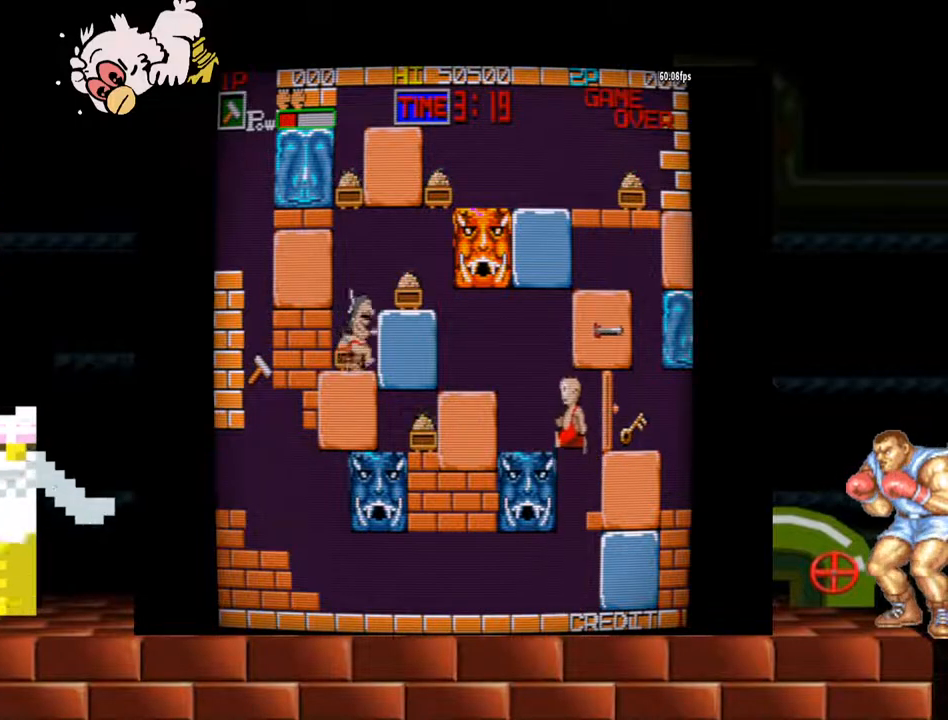
{"buttons": [], "left_stick": "left", "events": [[167, "Y", "up"], [300, "Y", "down"], [500, "Y", "up"]]}
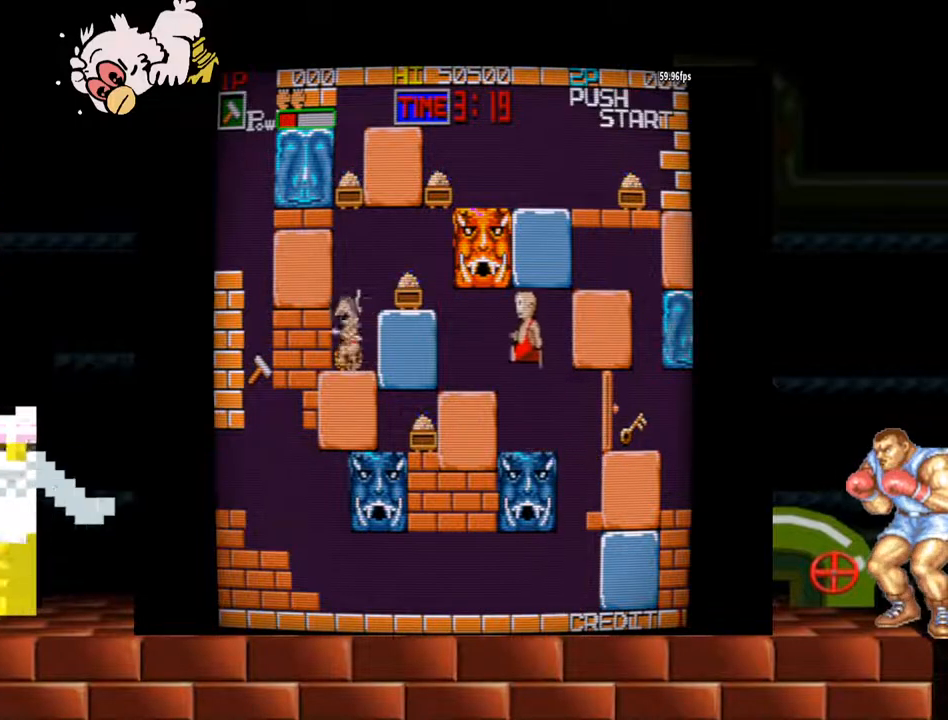
{"buttons": ["Y"], "left_stick": "left", "events": [[367, "Y", "down"]]}
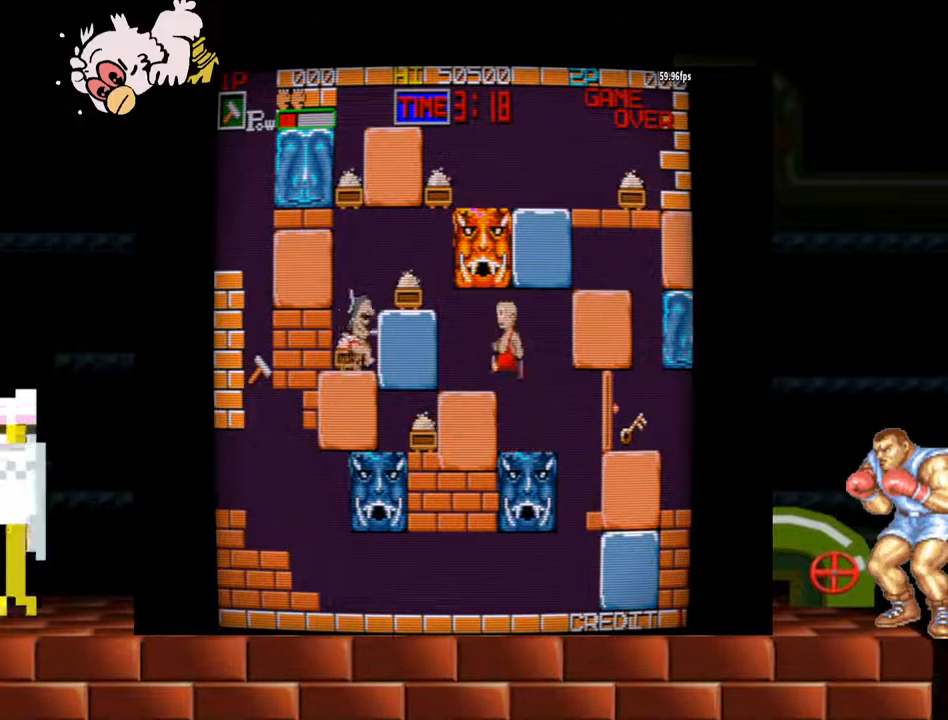
{"buttons": [], "left_stick": "left", "events": [[33, "Y", "up"]]}
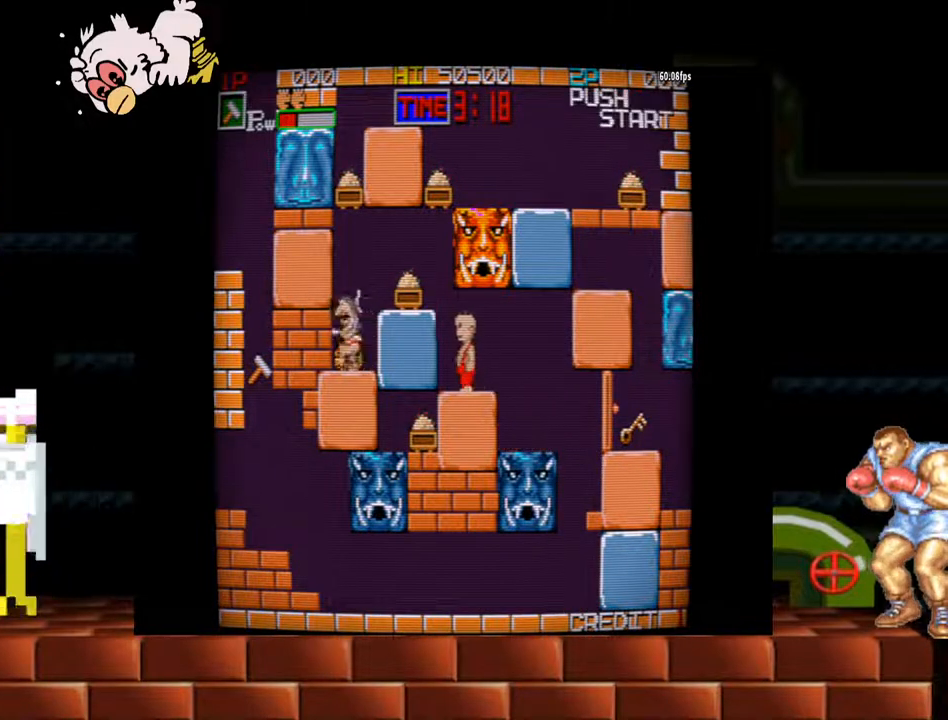
{"buttons": [], "left_stick": "left", "events": [[167, "Y", "down"], [433, "Y", "up"]]}
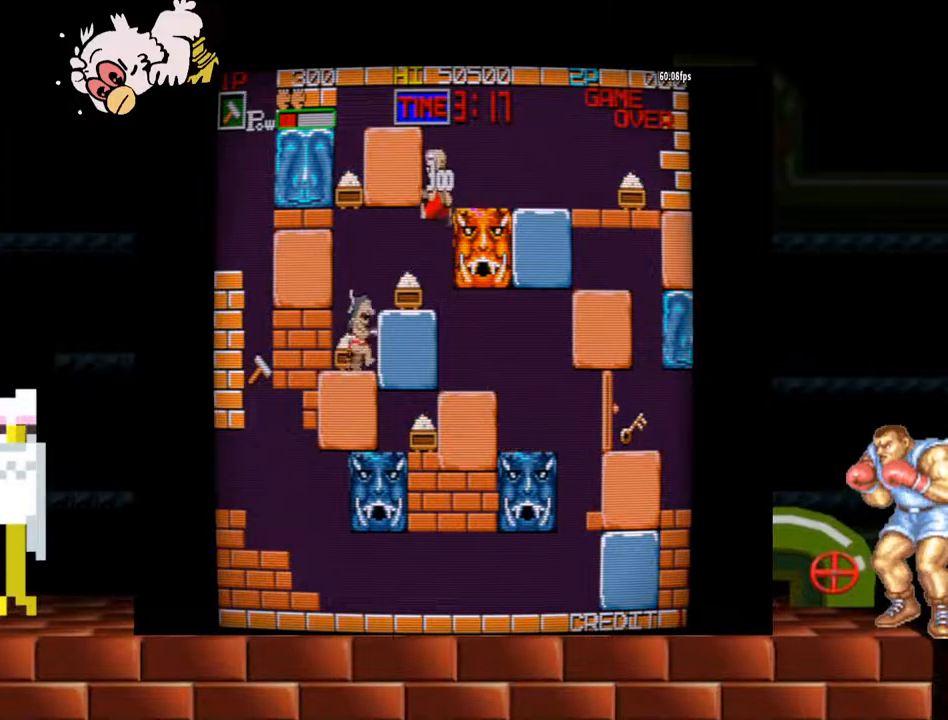
{"buttons": ["Y"], "left_stick": "right", "events": [[33, "left_stick", "center"], [467, "Y", "down"], [500, "left_stick", "right"]]}
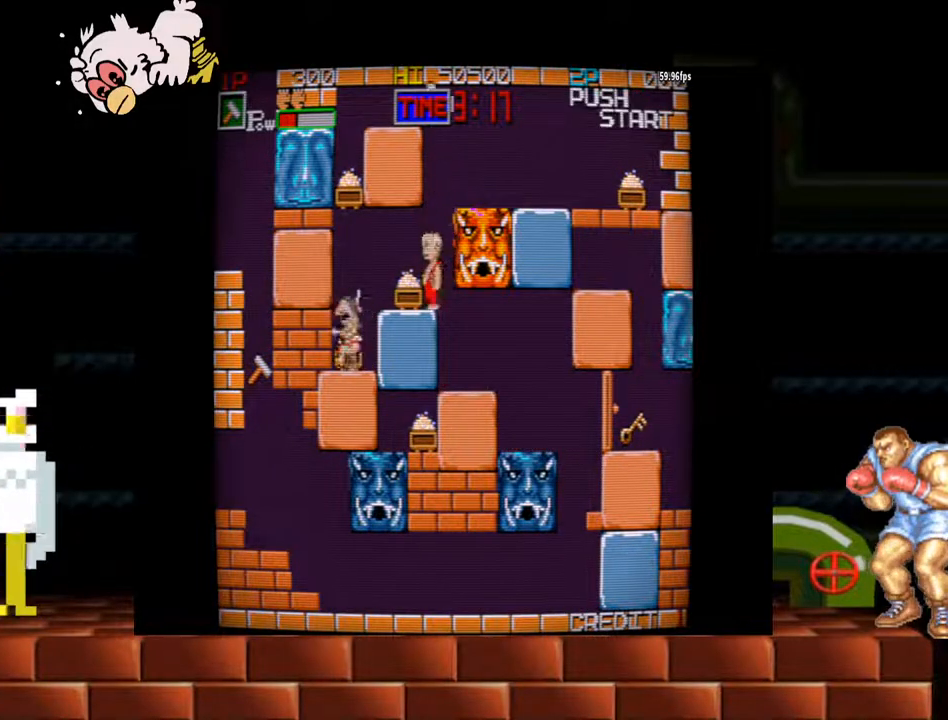
{"buttons": [], "left_stick": "right", "events": [[333, "Y", "up"]]}
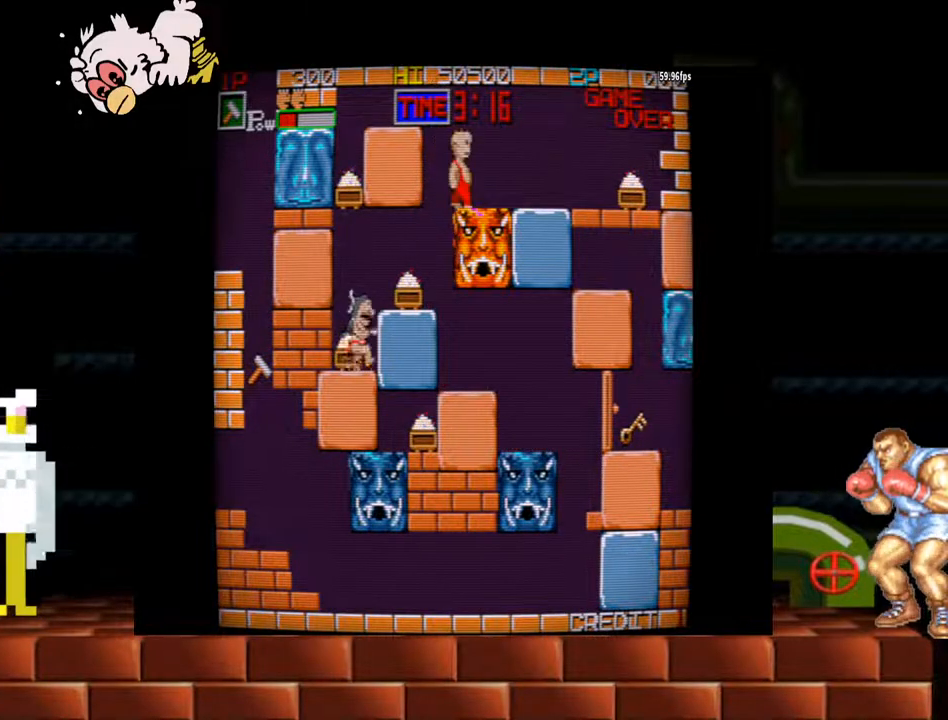
{"buttons": [], "left_stick": "right", "events": []}
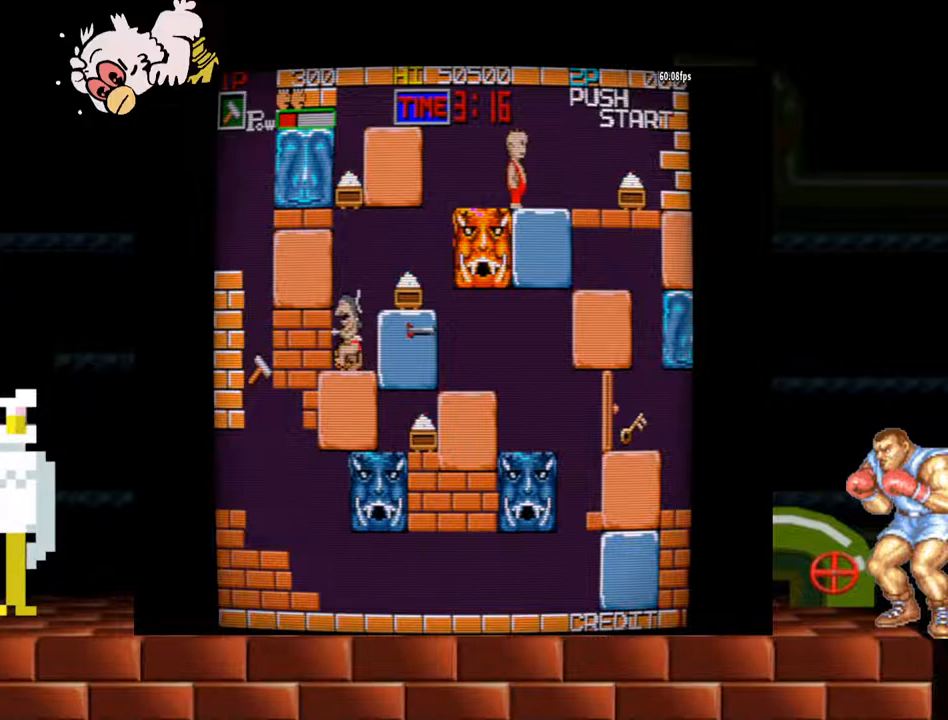
{"buttons": [], "left_stick": "right", "events": []}
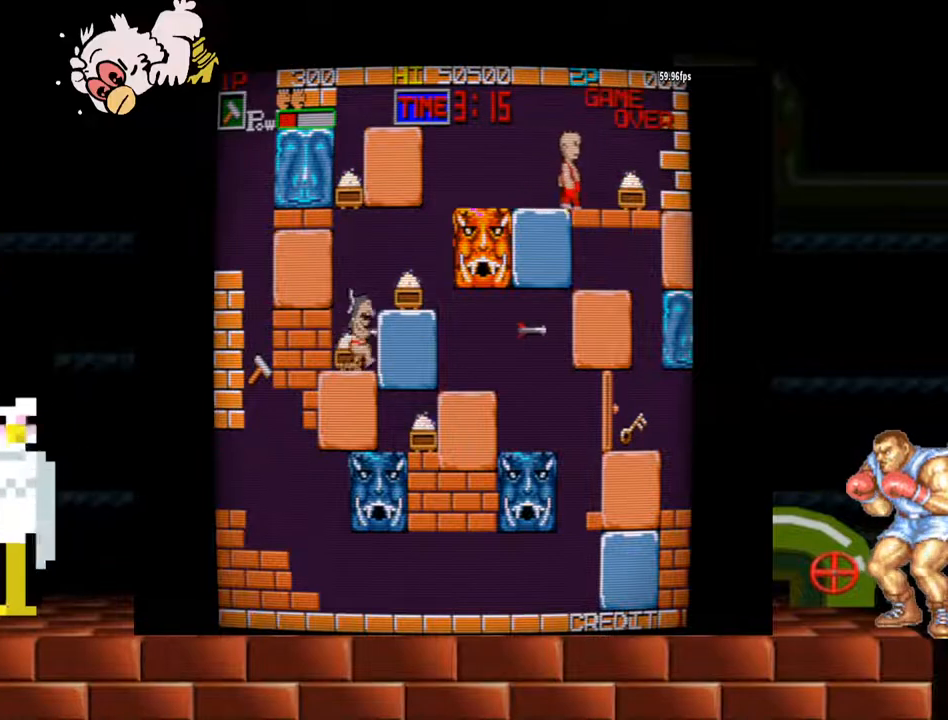
{"buttons": [], "left_stick": "right", "events": []}
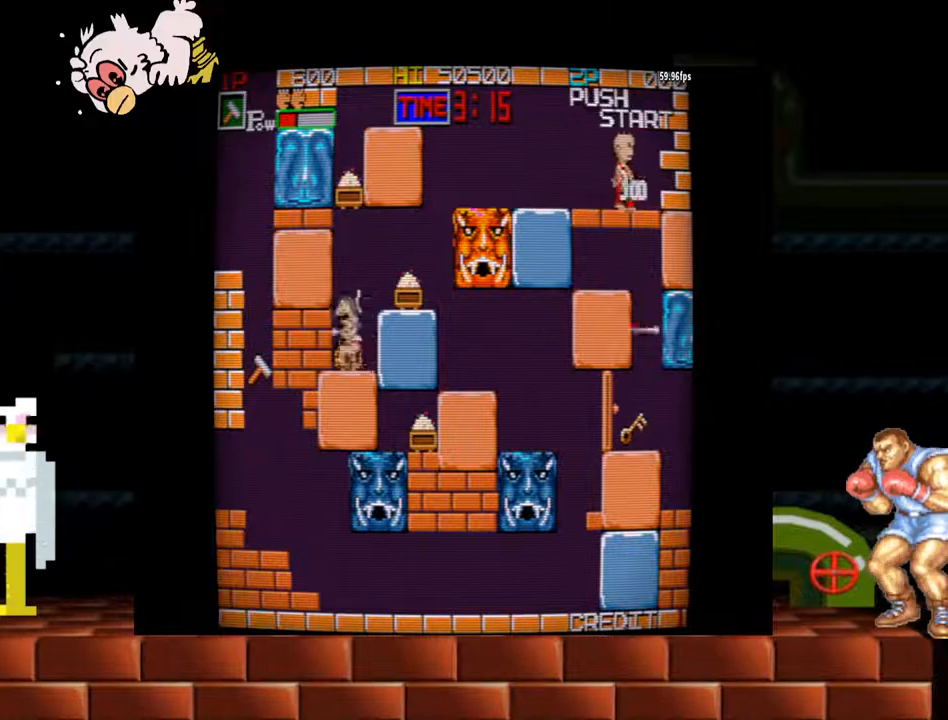
{"buttons": [], "left_stick": "center", "events": [[133, "B", "down"], [133, "left_stick", "center"], [233, "B", "up"]]}
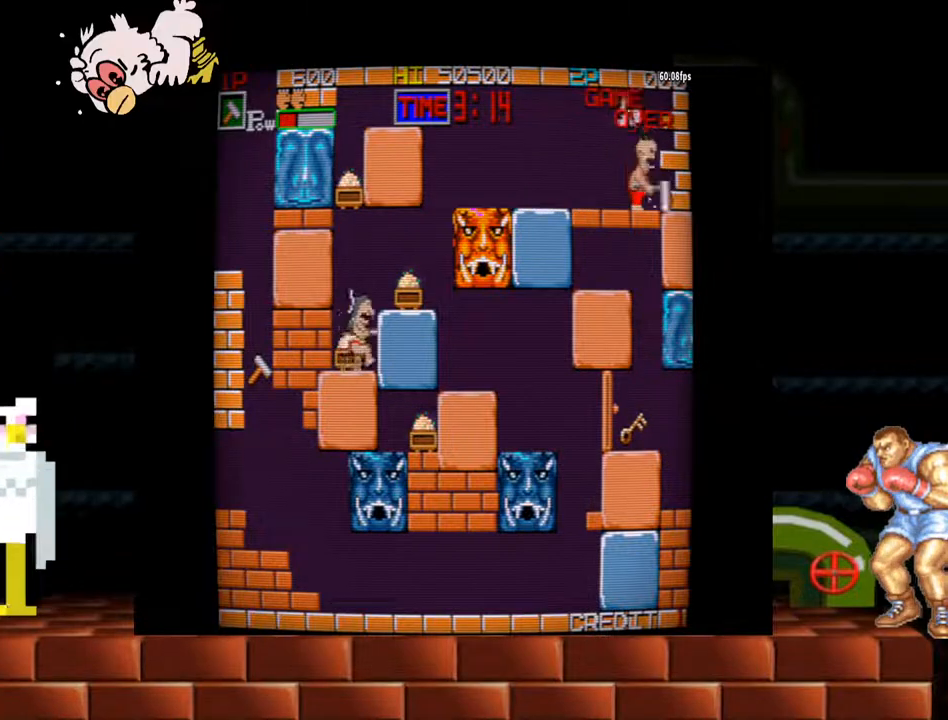
{"buttons": [], "left_stick": "center", "events": [[400, "left_stick", "left"], [500, "left_stick", "center"]]}
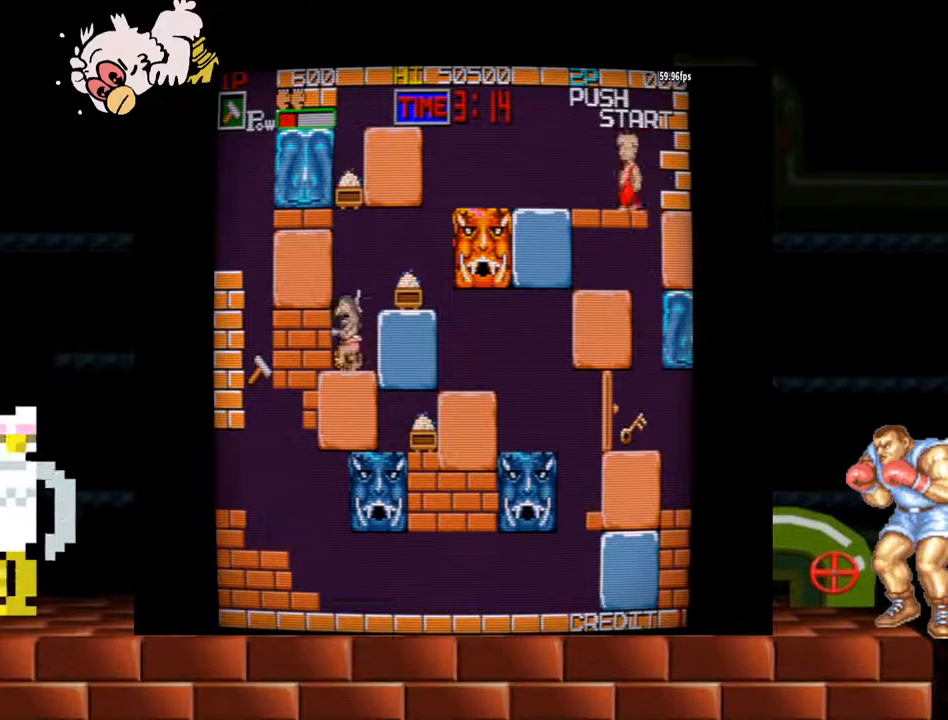
{"buttons": [], "left_stick": "center", "events": [[33, "left_stick", "right"], [400, "left_stick", "center"]]}
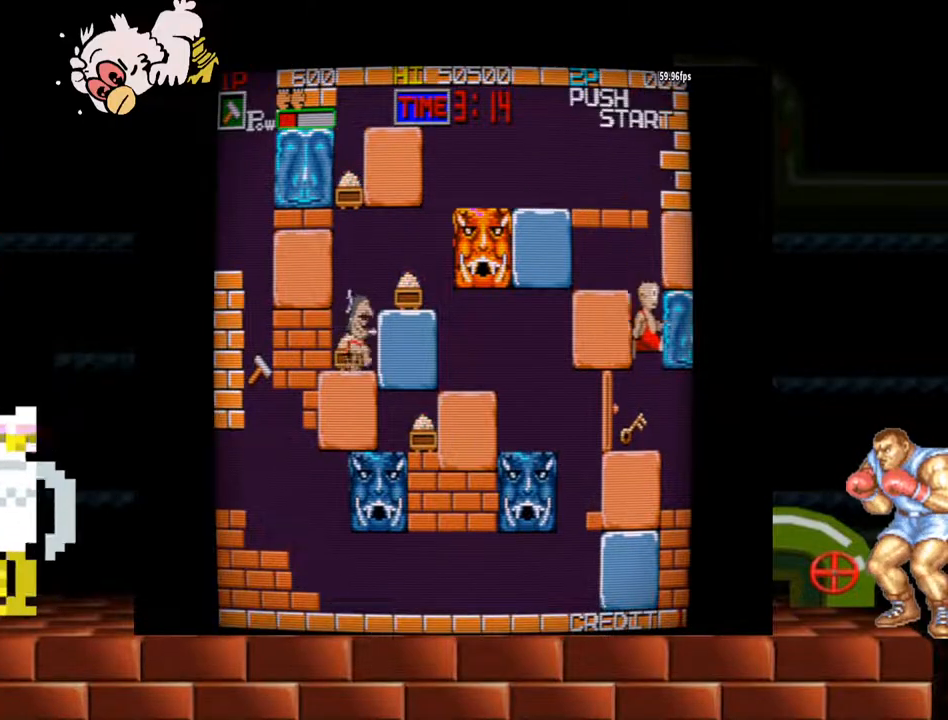
{"buttons": [], "left_stick": "left", "events": [[500, "left_stick", "left"]]}
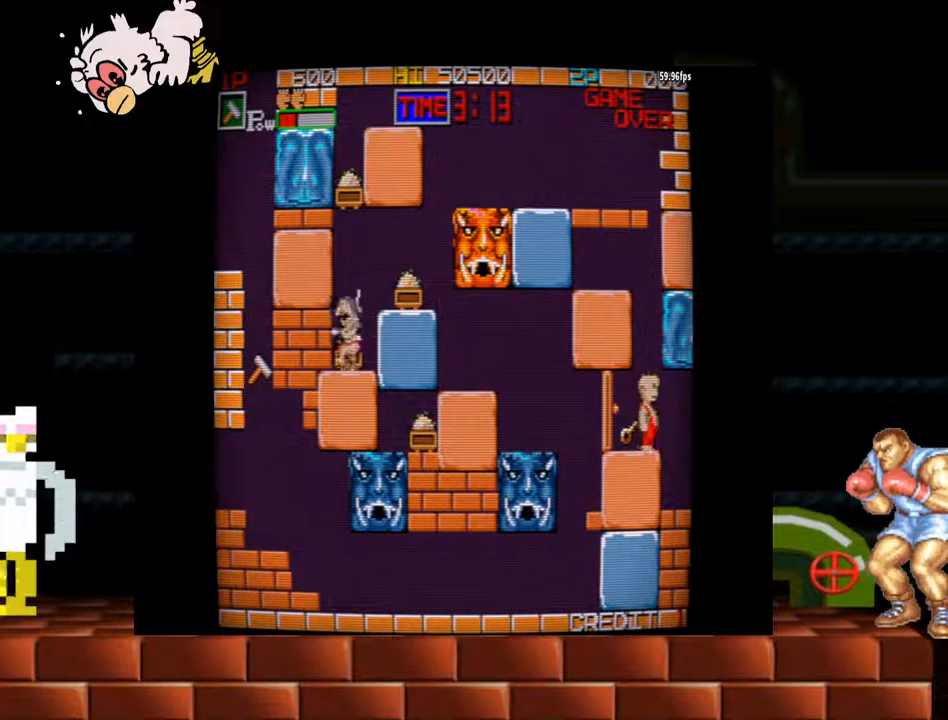
{"buttons": [], "left_stick": "right", "events": [[200, "left_stick", "right"]]}
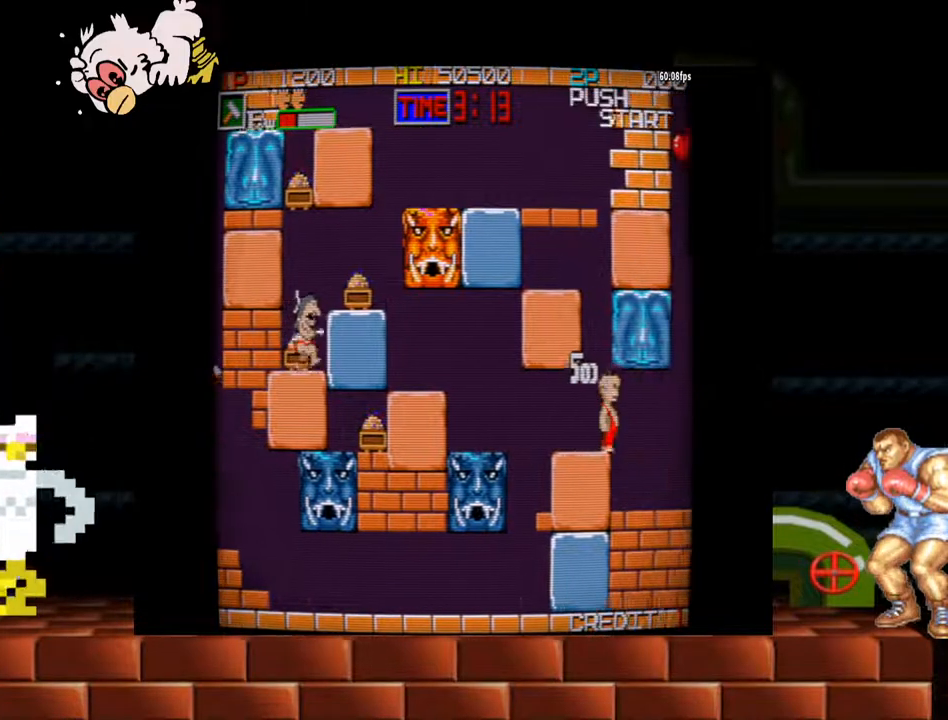
{"buttons": [], "left_stick": "right", "events": []}
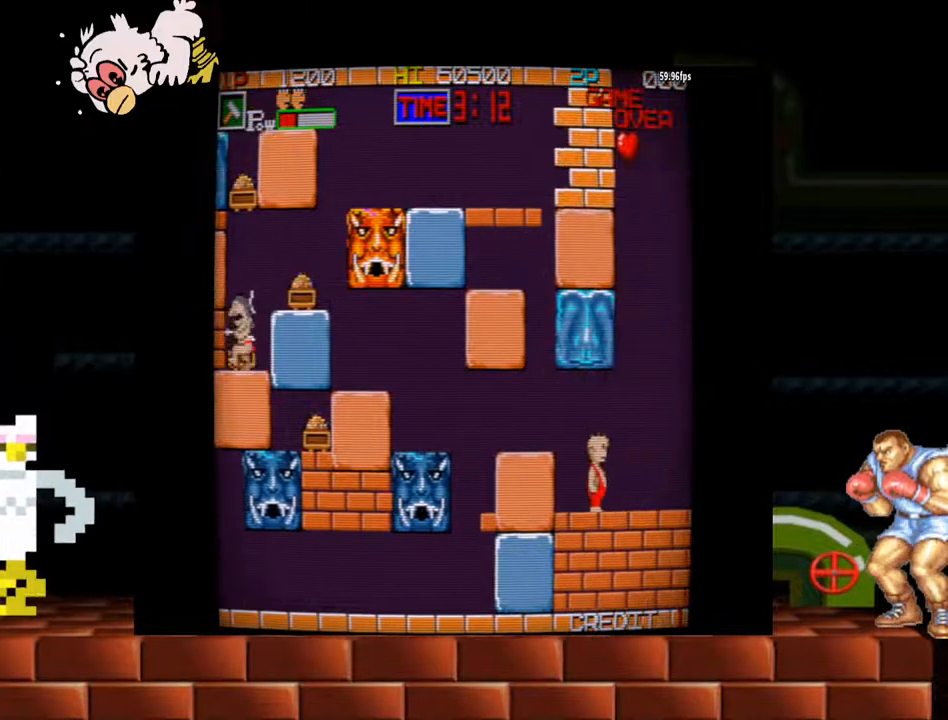
{"buttons": [], "left_stick": "center", "events": [[233, "left_stick", "center"]]}
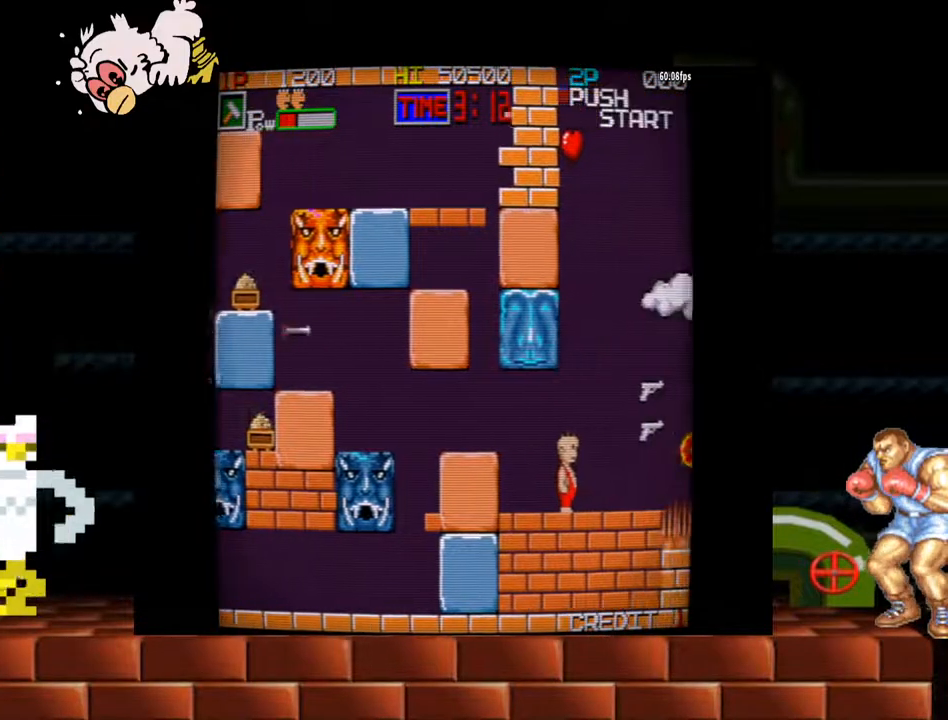
{"buttons": [], "left_stick": "center", "events": []}
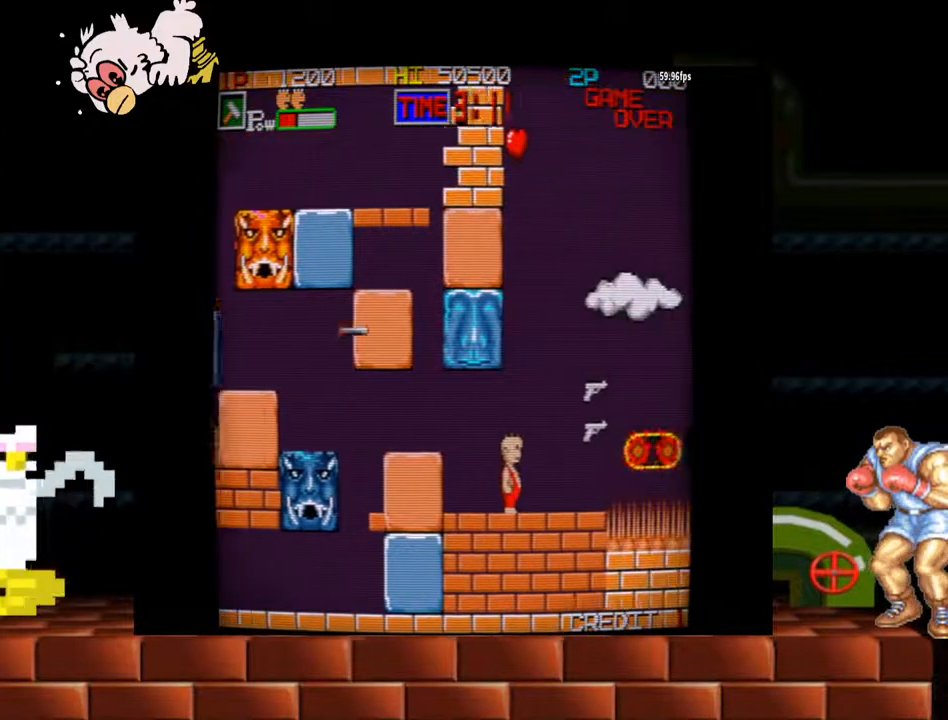
{"buttons": [], "left_stick": "center", "events": []}
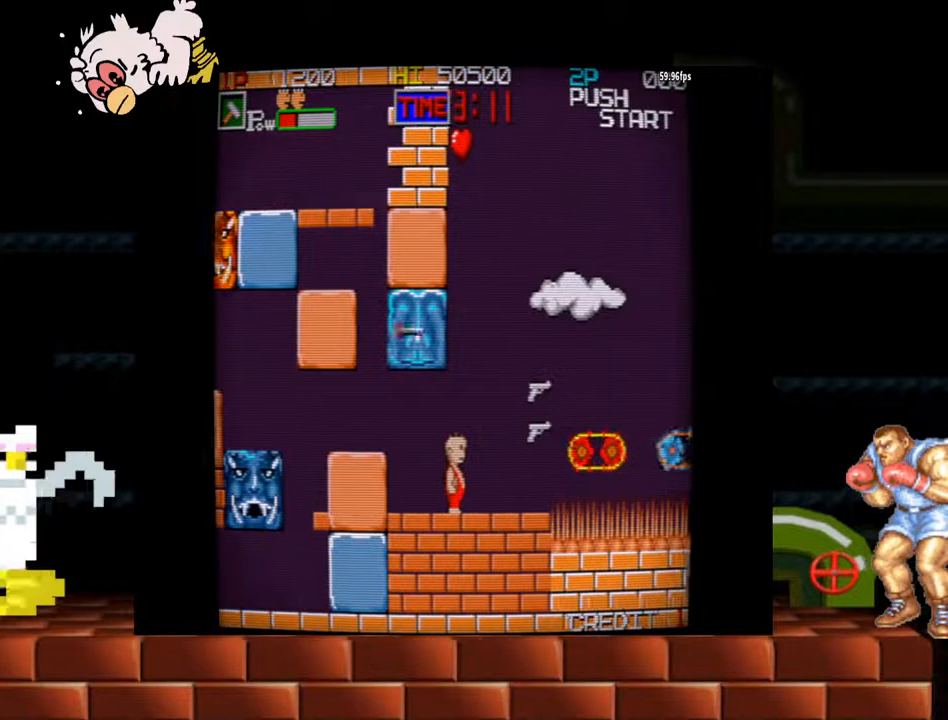
{"buttons": [], "left_stick": "center", "events": []}
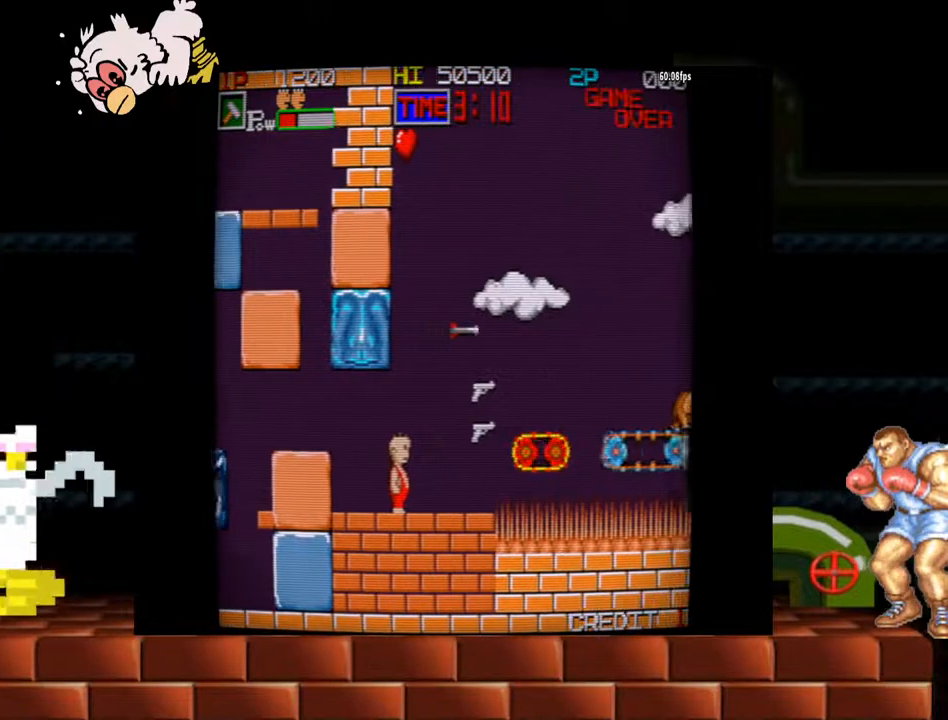
{"buttons": [], "left_stick": "center", "events": []}
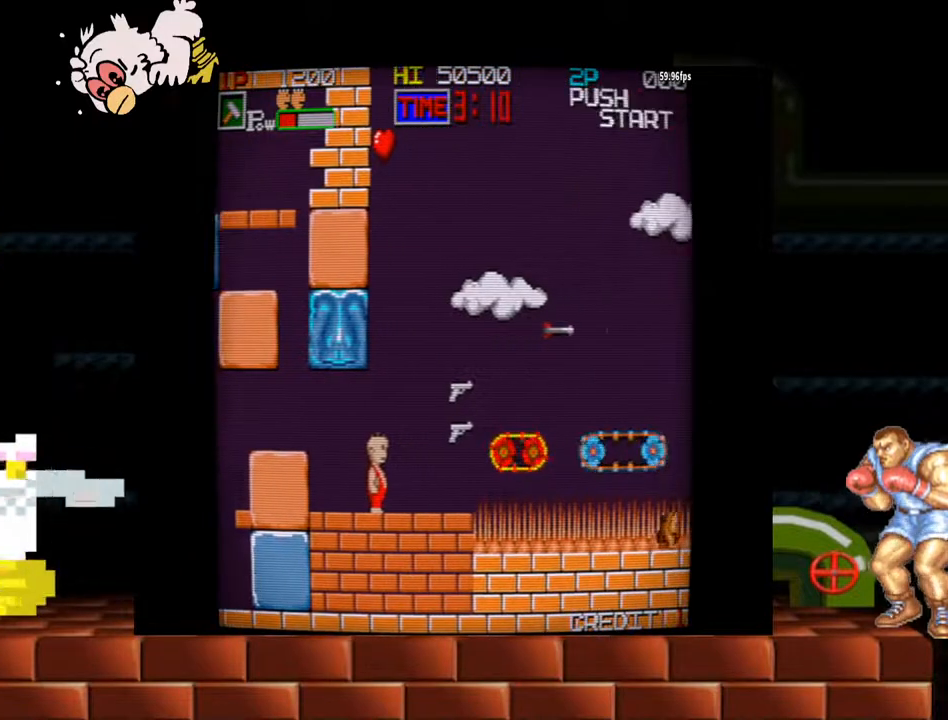
{"buttons": [], "left_stick": "center", "events": []}
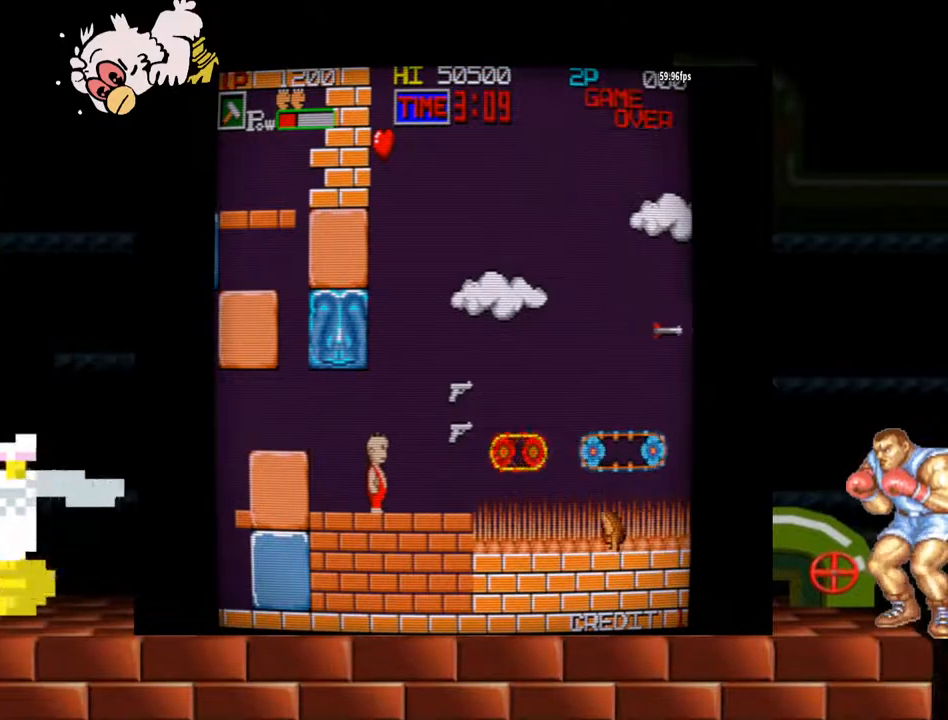
{"buttons": [], "left_stick": "center", "events": [[233, "left_stick", "right"], [433, "left_stick", "center"]]}